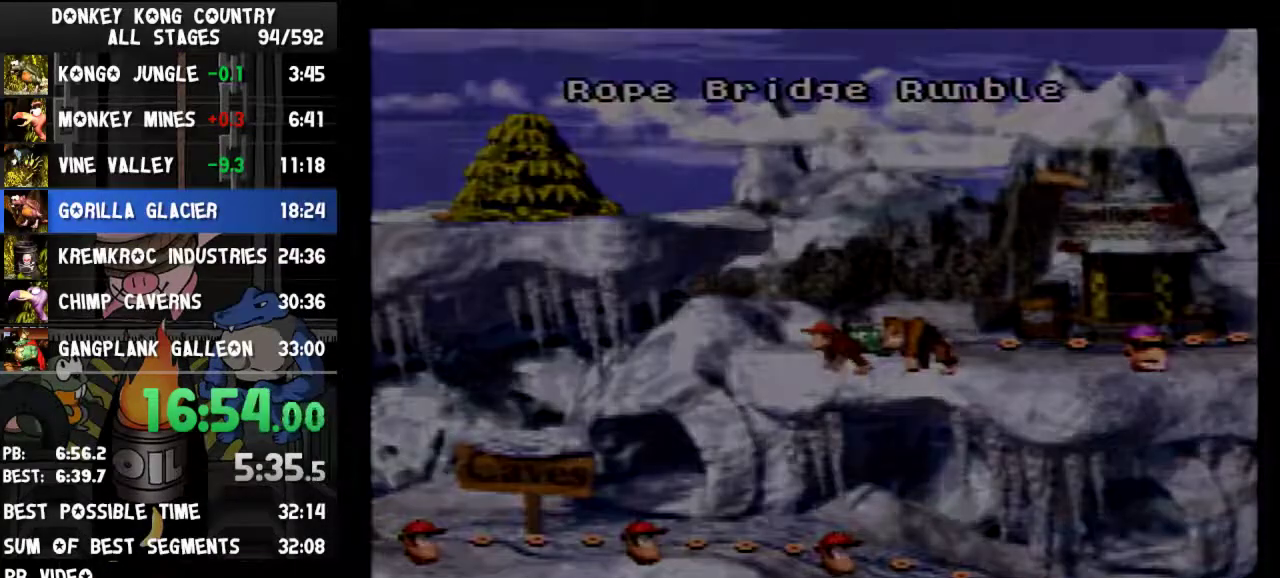
Gameplay with a controller (Nintendo layout); each line is a JSON object with the inputs held at the frame after it. "events" lists button and stick changes between this image and that frame as [ms after this image, input, new state], when the widget could be followed in between. Not read: L3 R3.
{"buttons": [], "events": [[100, "A", "up"]]}
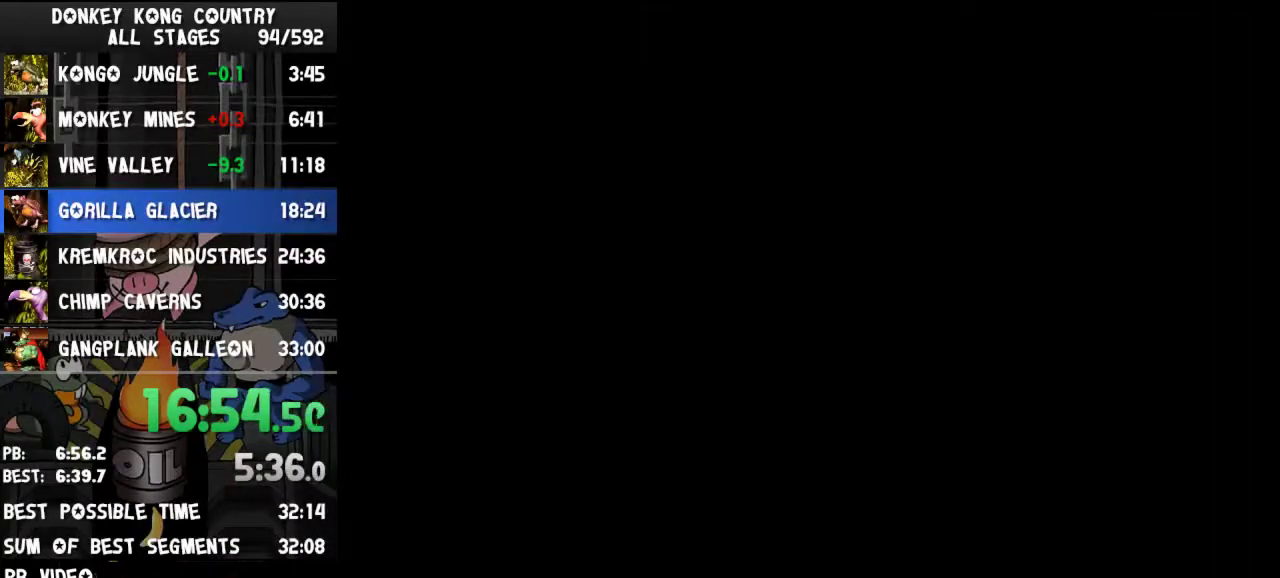
{"buttons": ["Y", "DPAD_RIGHT"], "events": [[333, "DPAD_RIGHT", "down"], [400, "Y", "down"]]}
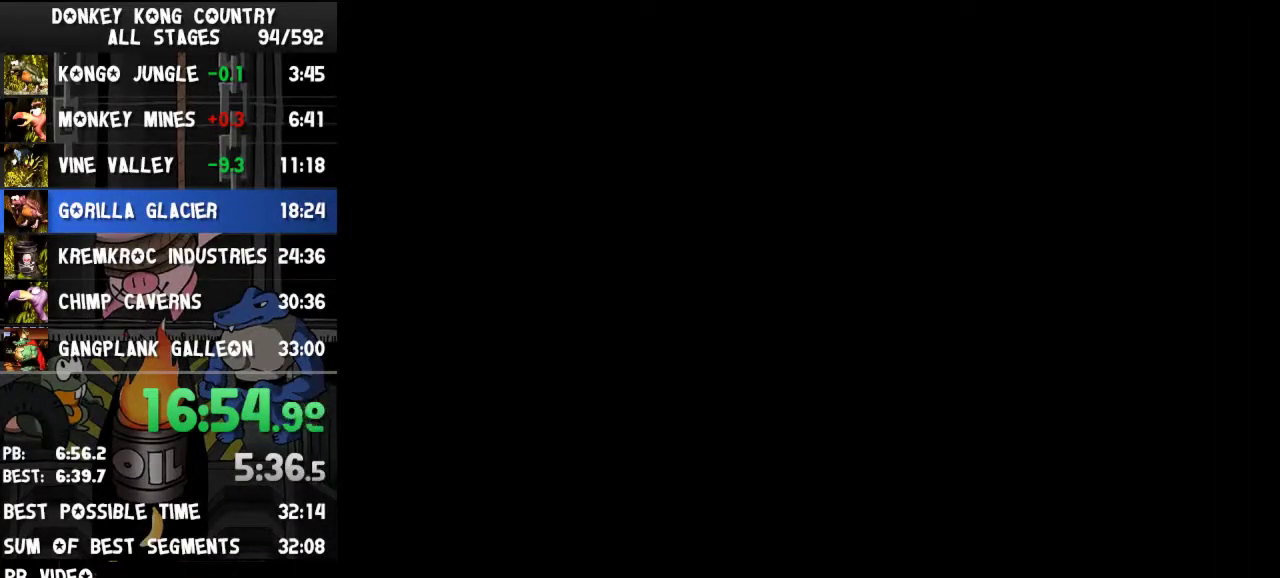
{"buttons": ["Y", "DPAD_RIGHT"]}
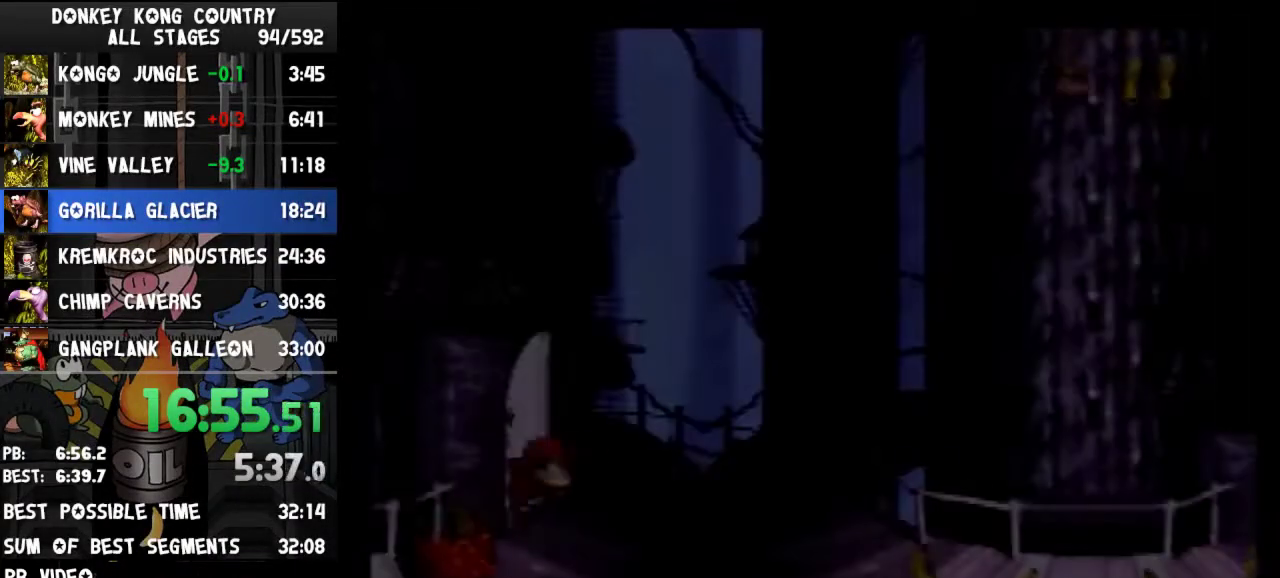
{"buttons": ["Y", "DPAD_RIGHT"]}
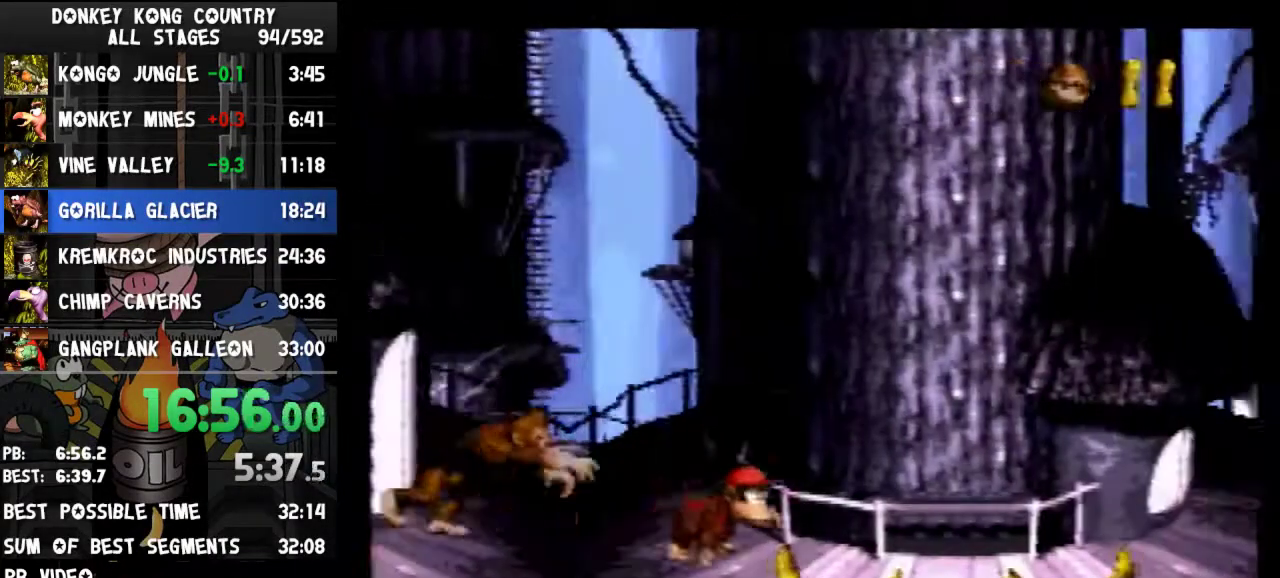
{"buttons": ["Y", "DPAD_RIGHT"], "events": [[233, "Y", "up"], [300, "Y", "down"]]}
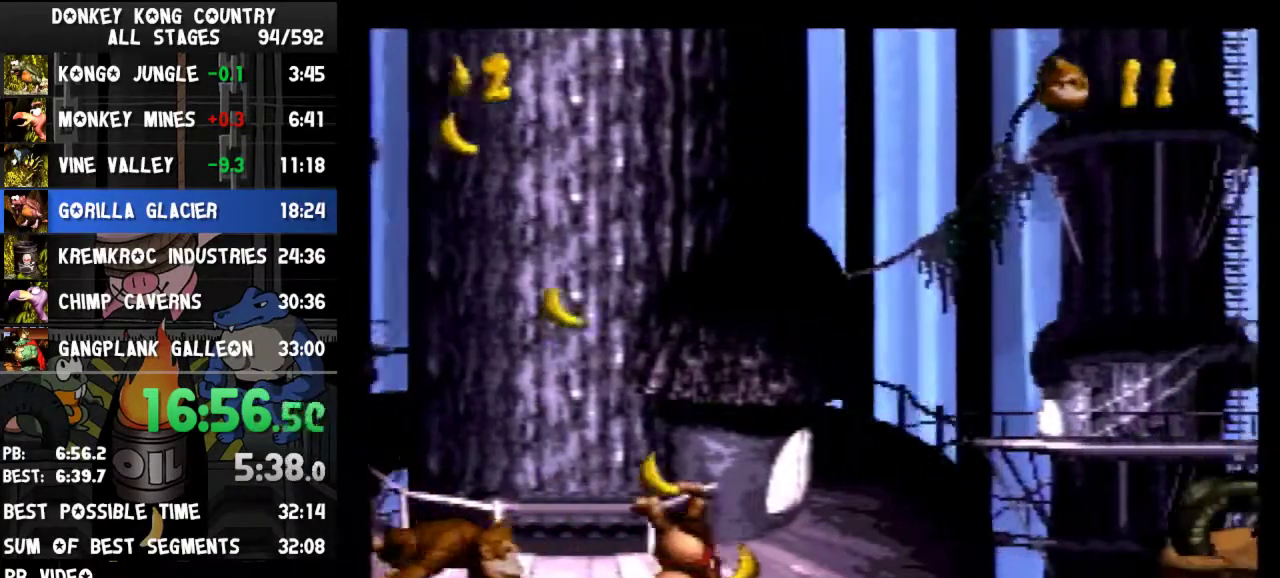
{"buttons": ["Y", "DPAD_RIGHT"], "events": [[133, "B", "down"], [400, "B", "up"]]}
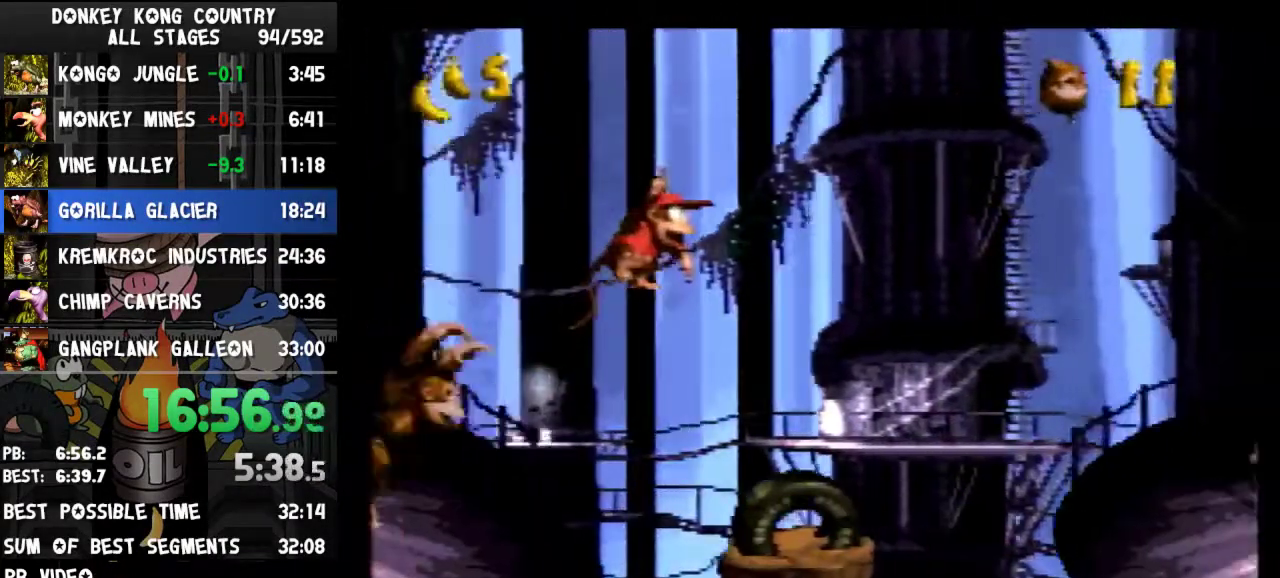
{"buttons": ["Y", "DPAD_RIGHT"], "events": [[267, "Y", "up"], [333, "Y", "down"]]}
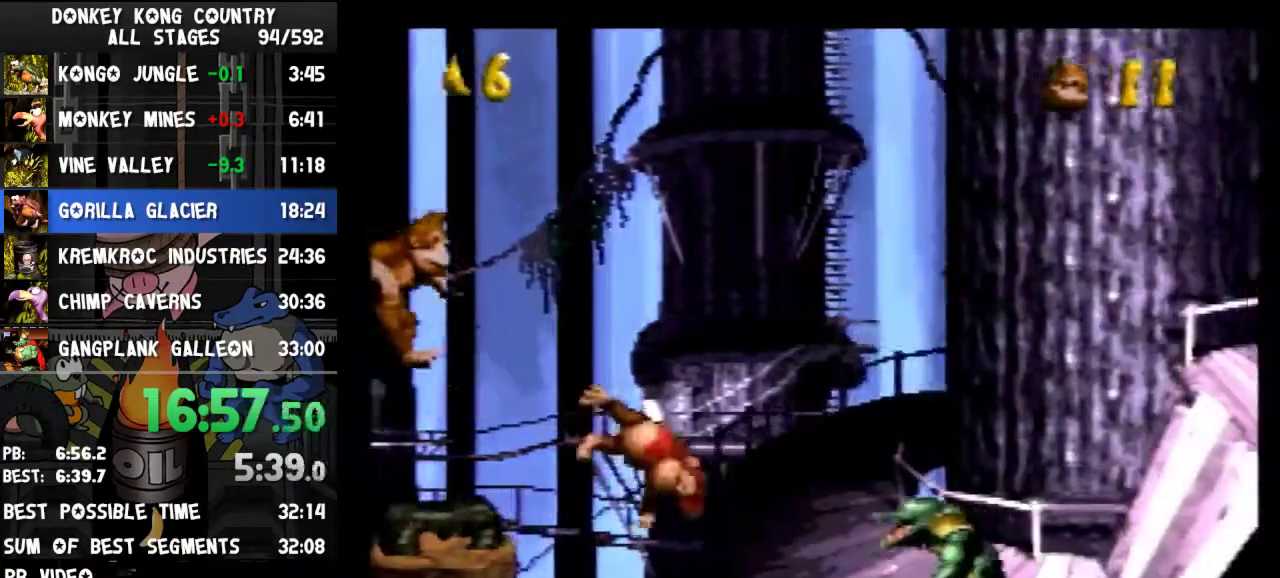
{"buttons": ["B", "Y", "DPAD_RIGHT"], "events": [[400, "B", "down"]]}
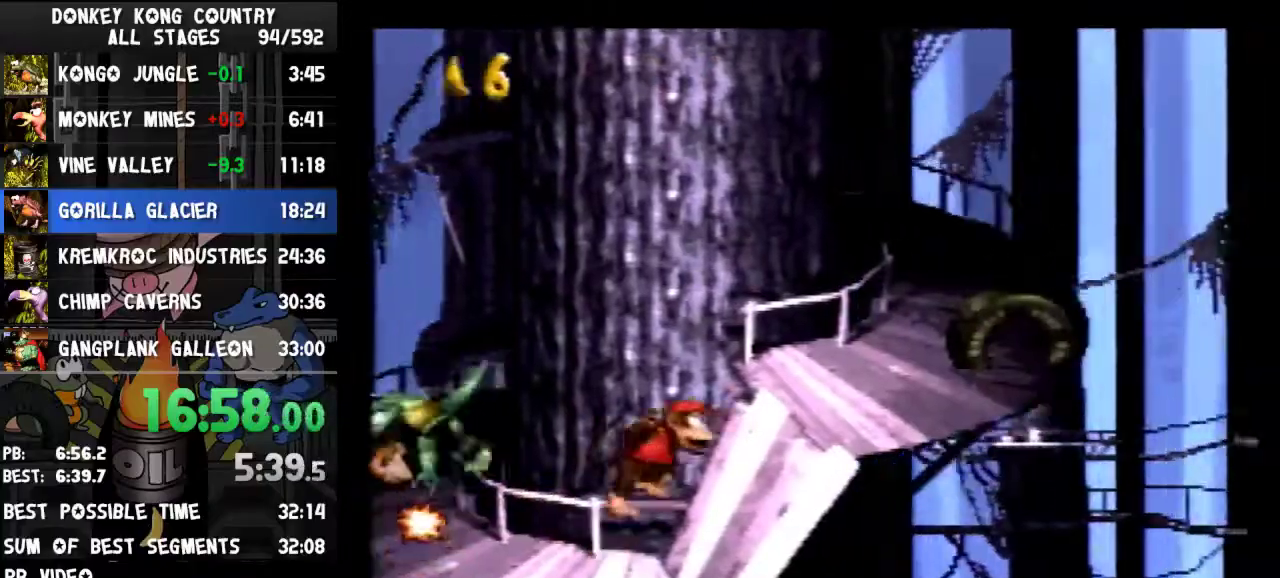
{"buttons": ["DPAD_RIGHT"], "events": [[333, "B", "up"], [500, "Y", "up"]]}
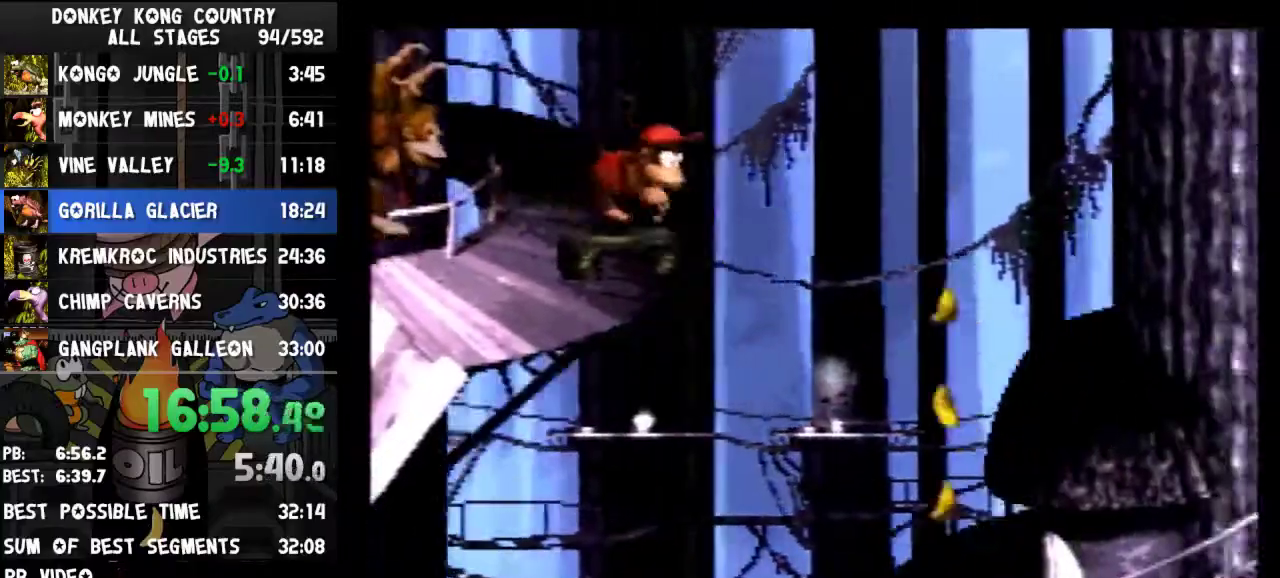
{"buttons": ["Y", "DPAD_RIGHT"], "events": [[100, "Y", "down"]]}
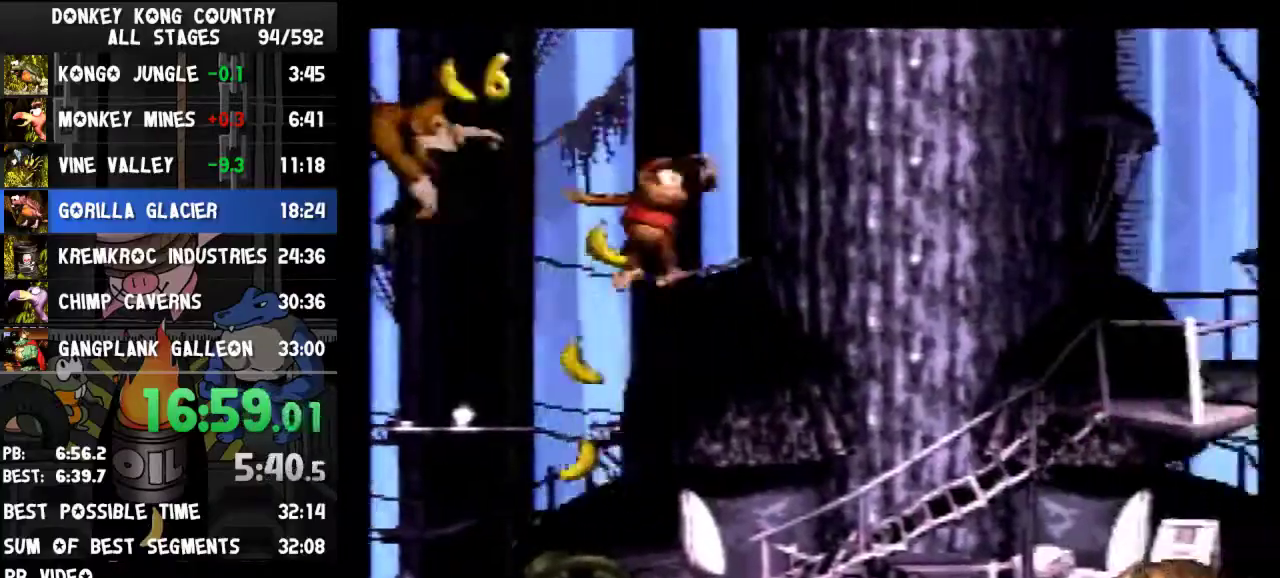
{"buttons": ["B", "Y", "DPAD_RIGHT"], "events": [[267, "B", "down"]]}
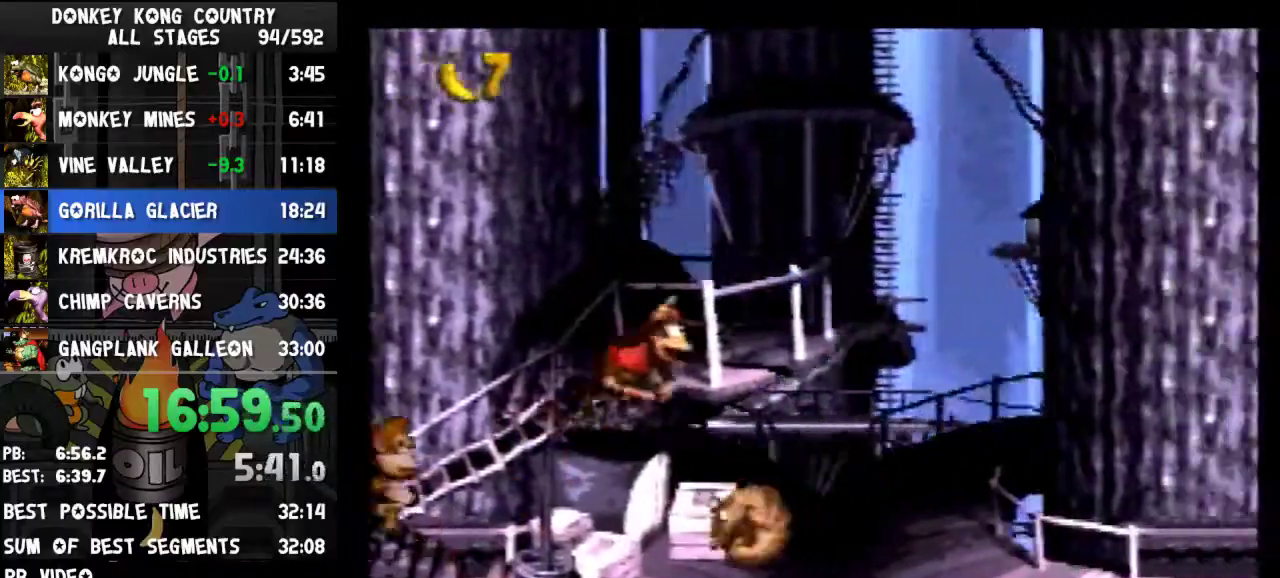
{"buttons": ["Y", "DPAD_RIGHT"], "events": [[67, "B", "up"], [367, "Y", "up"], [467, "Y", "down"]]}
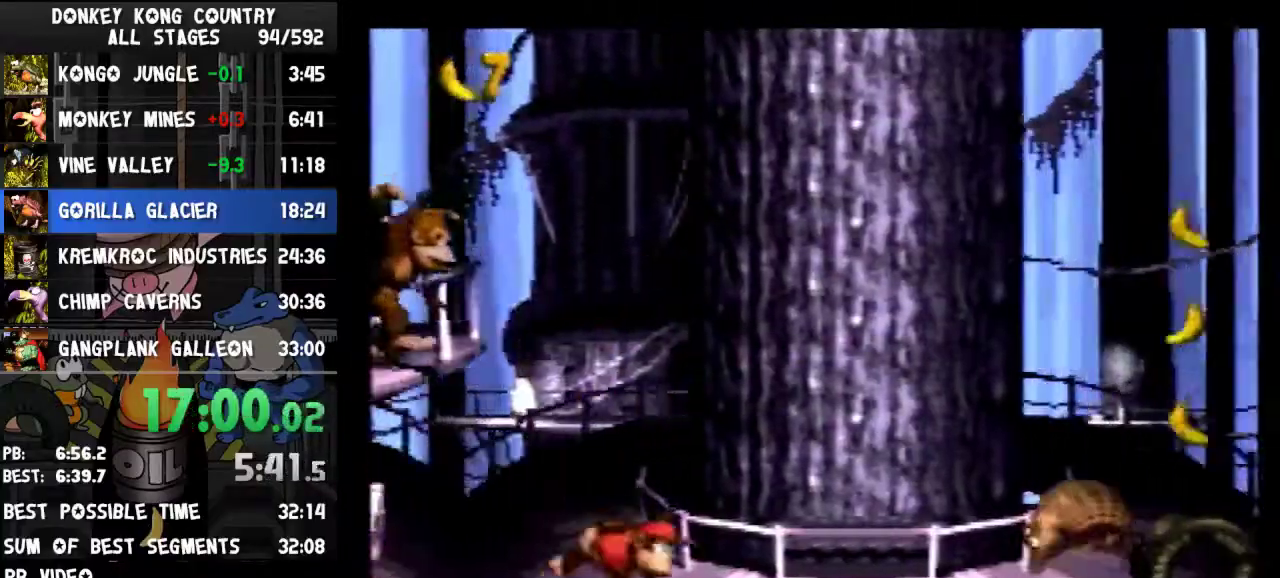
{"buttons": ["Y", "DPAD_RIGHT"], "events": [[267, "B", "down"], [467, "B", "up"]]}
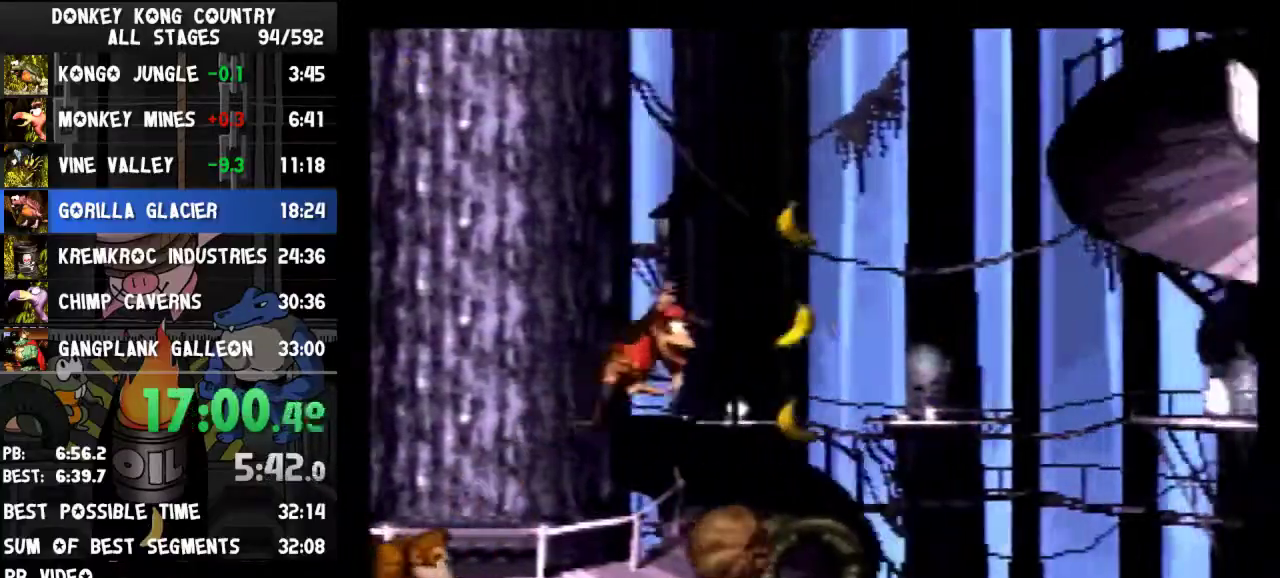
{"buttons": ["B", "Y", "DPAD_RIGHT"], "events": [[133, "DPAD_RIGHT", "up"], [367, "DPAD_RIGHT", "down"], [400, "B", "down"]]}
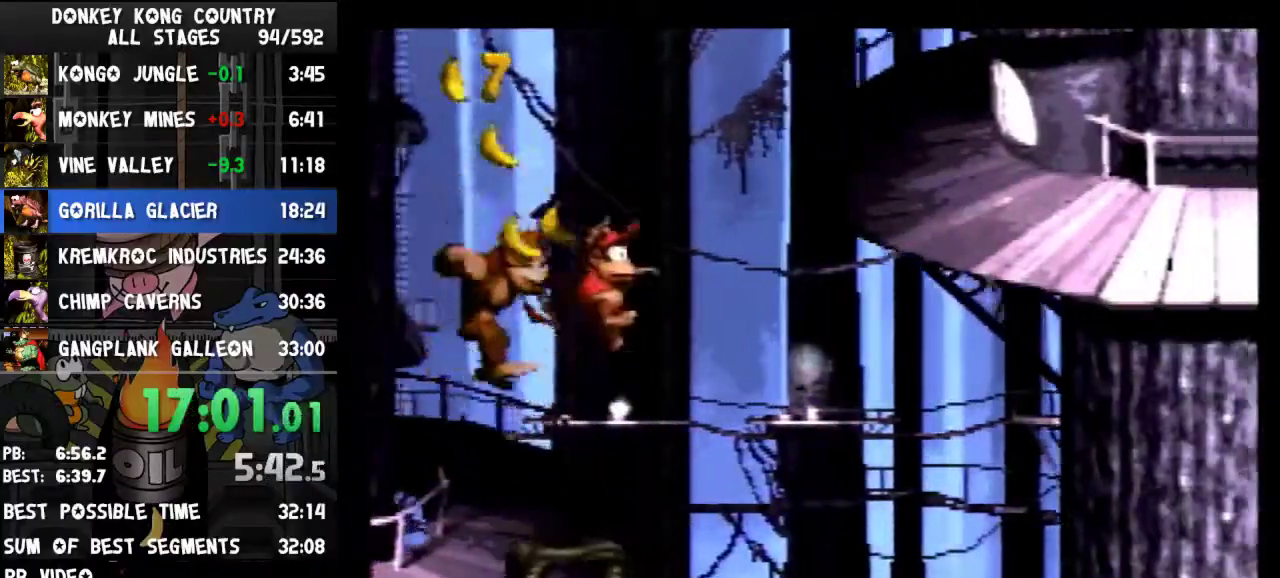
{"buttons": ["Y", "DPAD_RIGHT"], "events": [[333, "B", "up"]]}
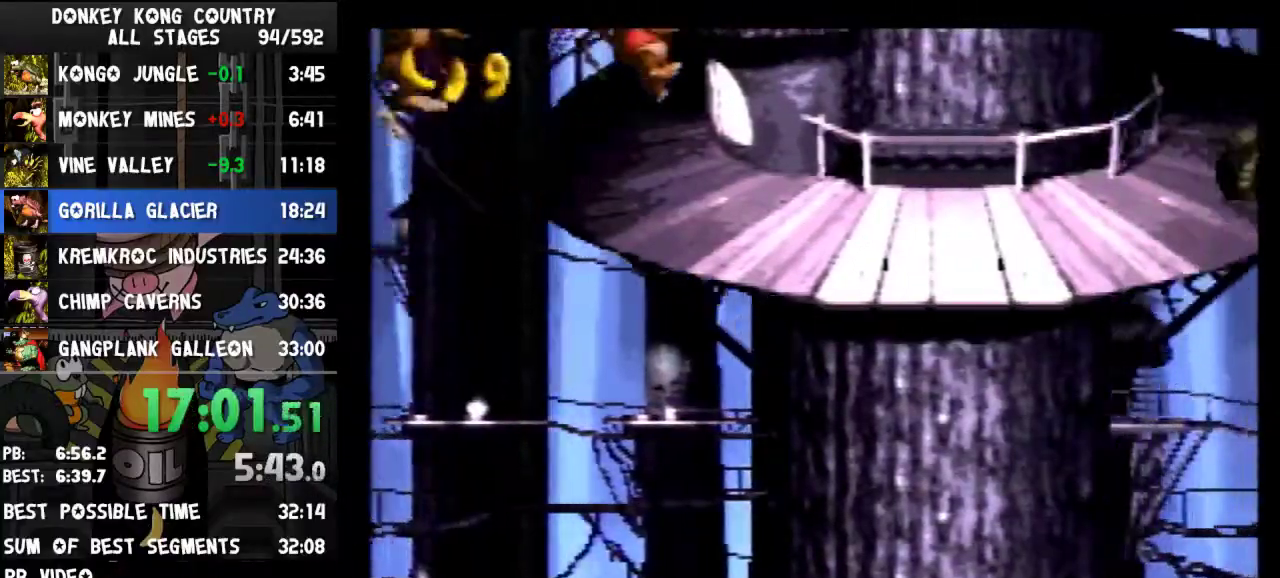
{"buttons": ["Y", "DPAD_RIGHT"]}
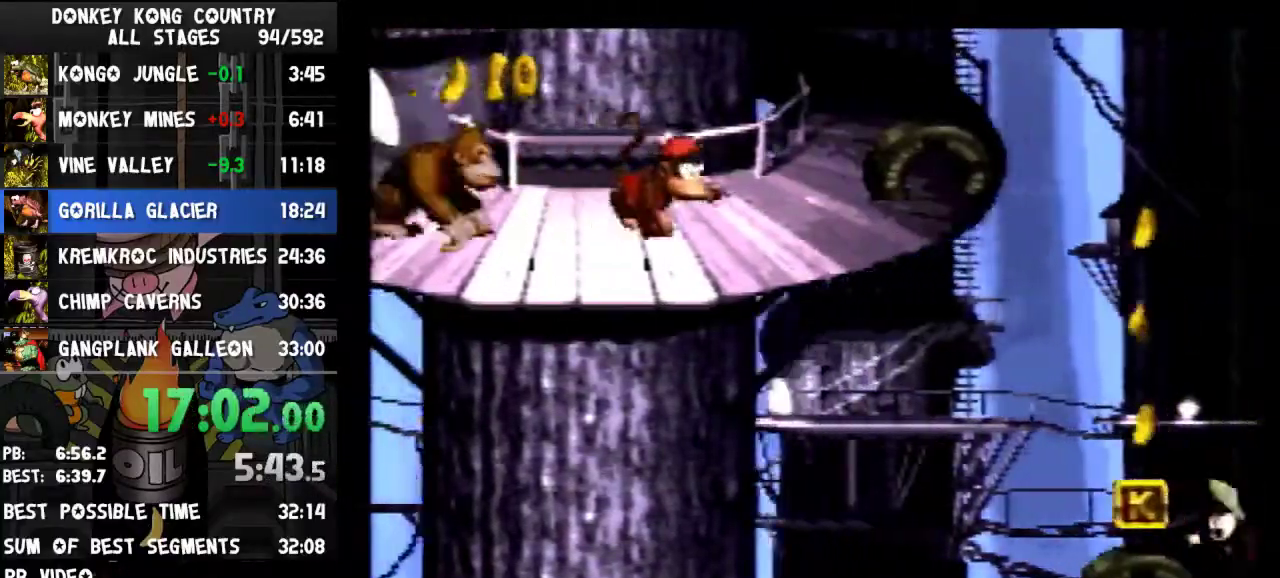
{"buttons": ["Y", "DPAD_RIGHT"], "events": [[100, "Y", "up"], [167, "Y", "down"]]}
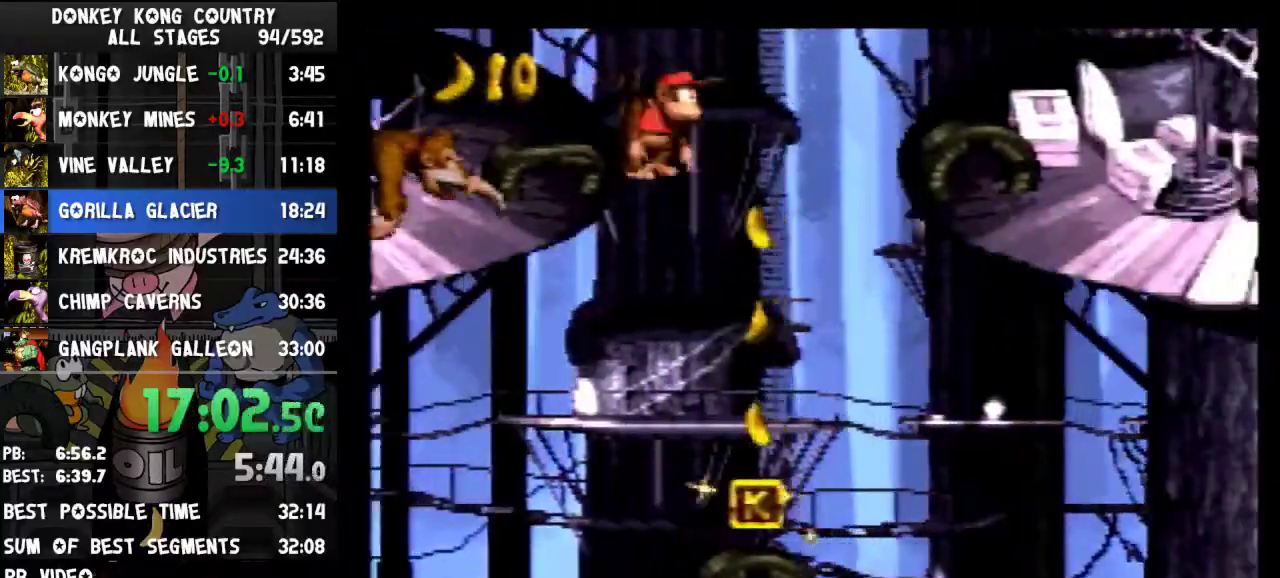
{"buttons": ["Y", "DPAD_RIGHT"], "events": [[100, "B", "down"], [367, "B", "up"]]}
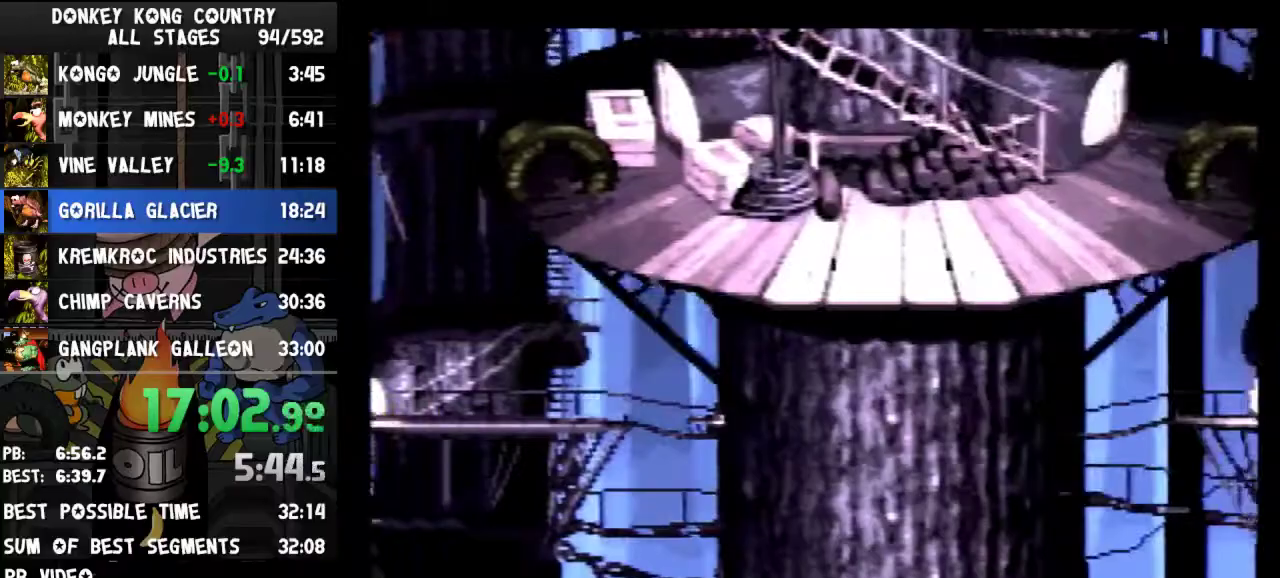
{"buttons": ["Y", "DPAD_RIGHT"]}
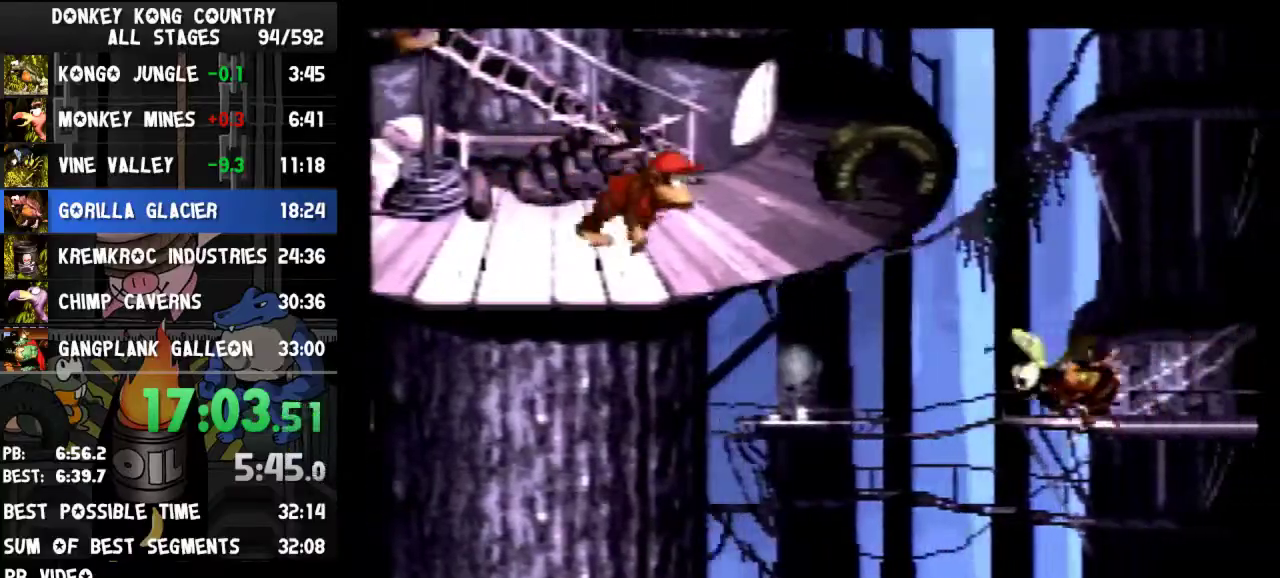
{"buttons": ["Y", "DPAD_RIGHT"], "events": [[67, "Y", "up"], [133, "Y", "down"]]}
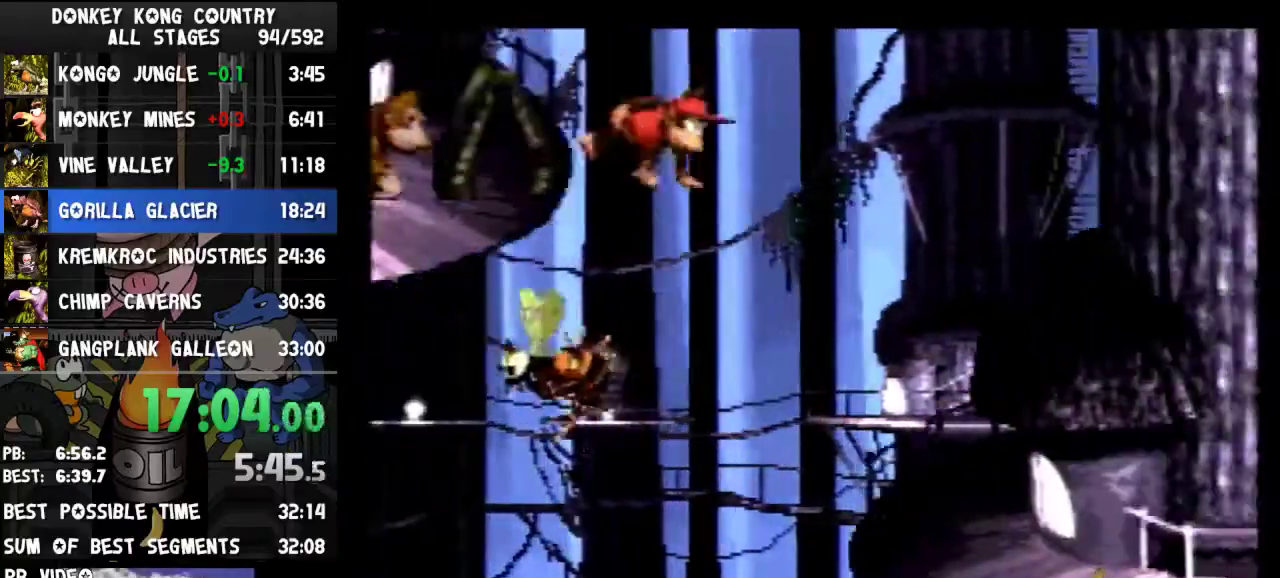
{"buttons": ["Y", "DPAD_RIGHT"]}
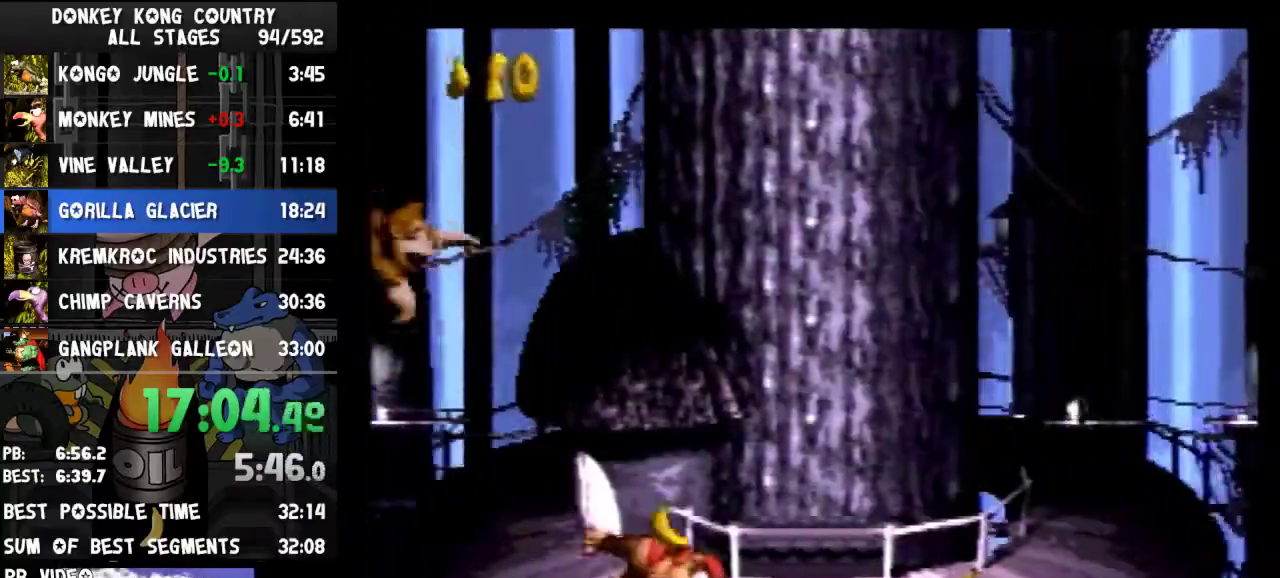
{"buttons": ["B", "Y", "DPAD_RIGHT"], "events": [[333, "B", "down"]]}
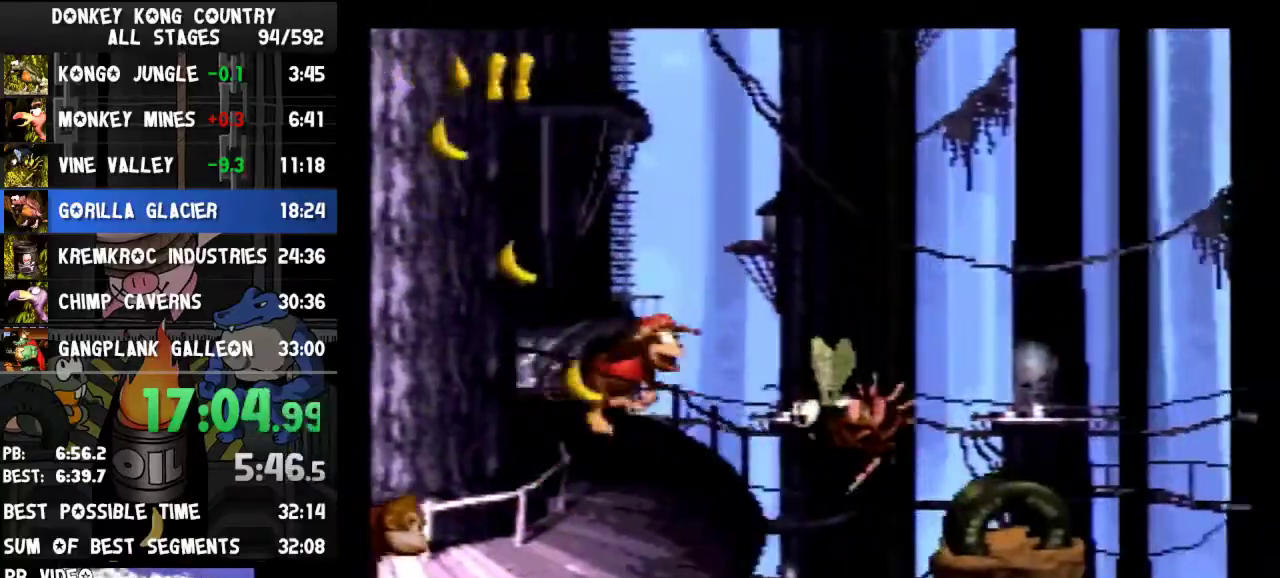
{"buttons": ["Y", "DPAD_RIGHT"], "events": [[333, "B", "up"]]}
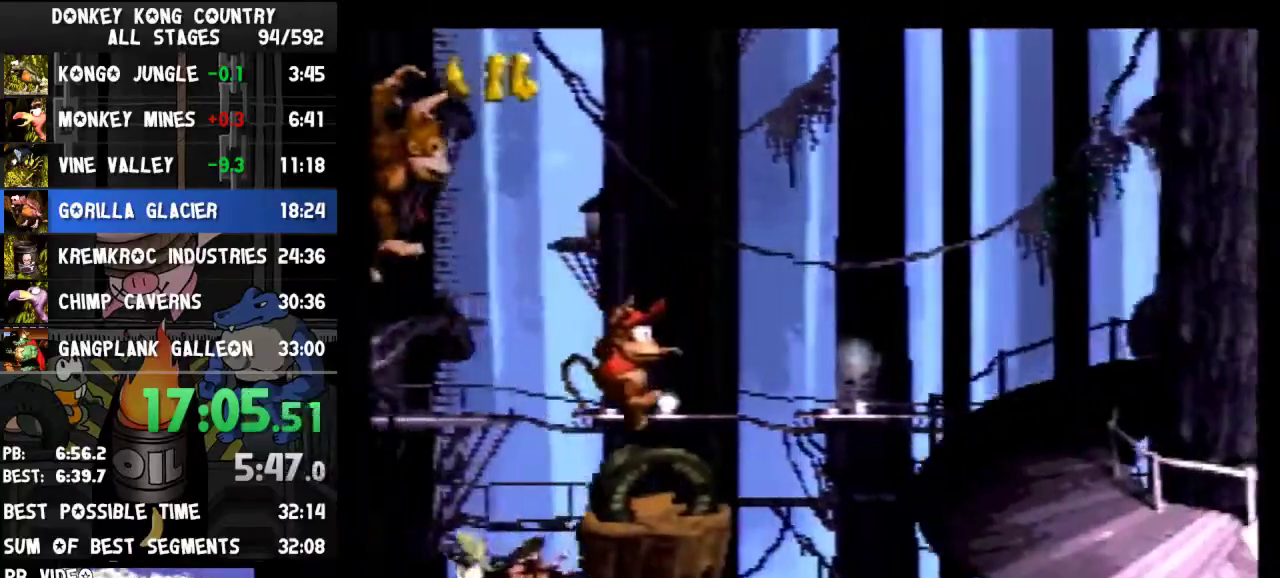
{"buttons": ["B", "Y", "DPAD_RIGHT"], "events": [[33, "B", "down"]]}
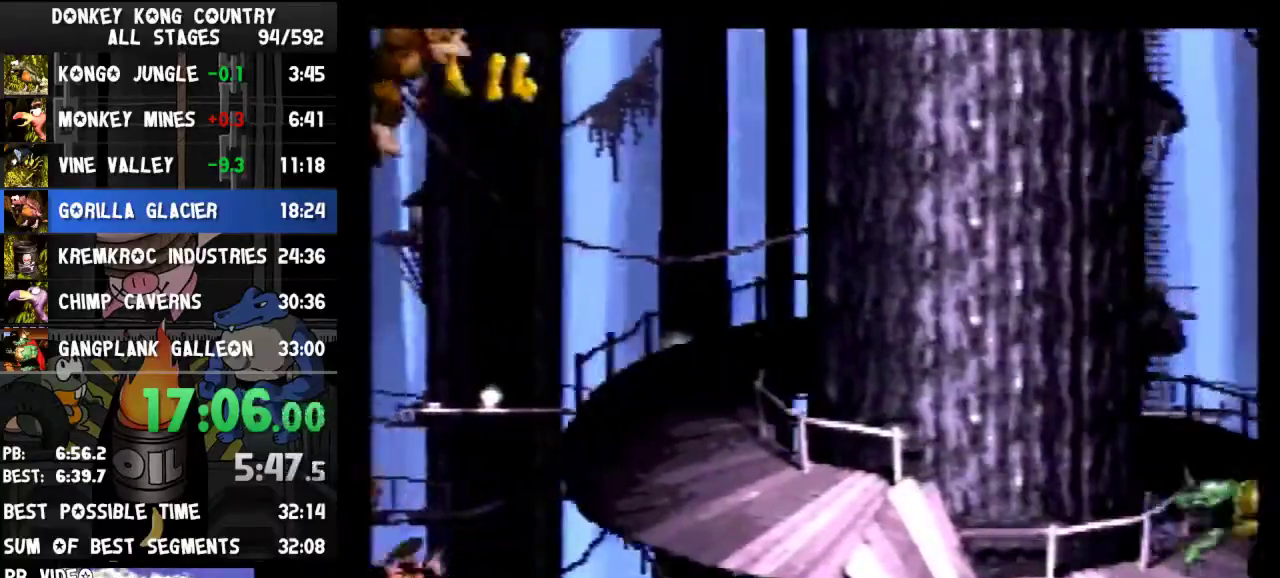
{"buttons": ["B", "Y", "DPAD_RIGHT"]}
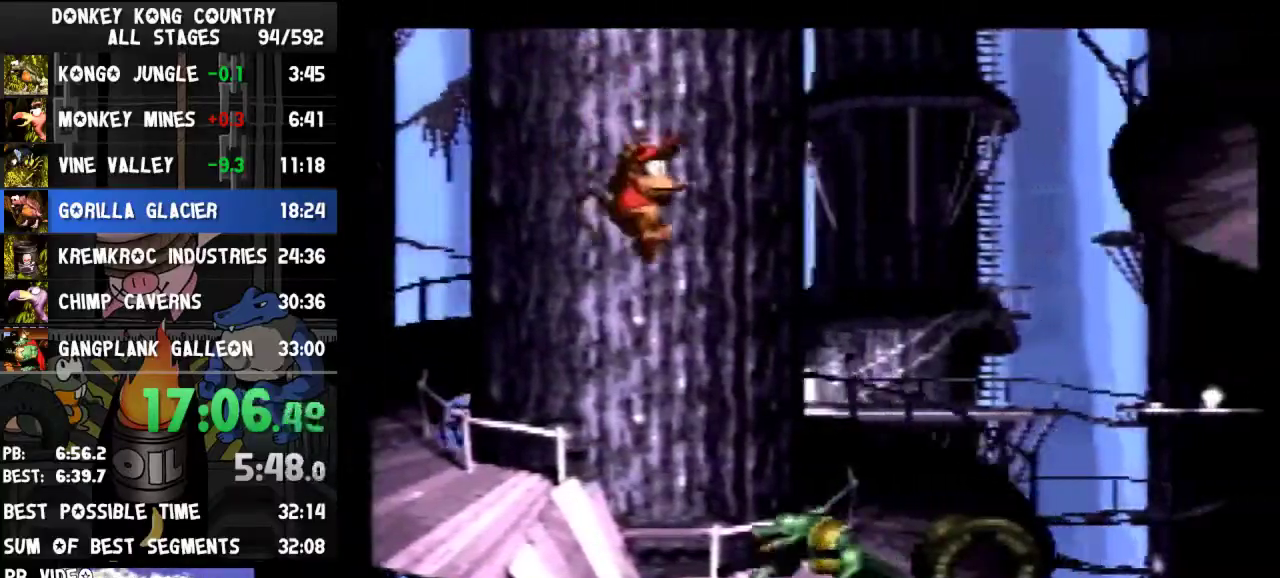
{"buttons": ["B", "Y", "DPAD_RIGHT"]}
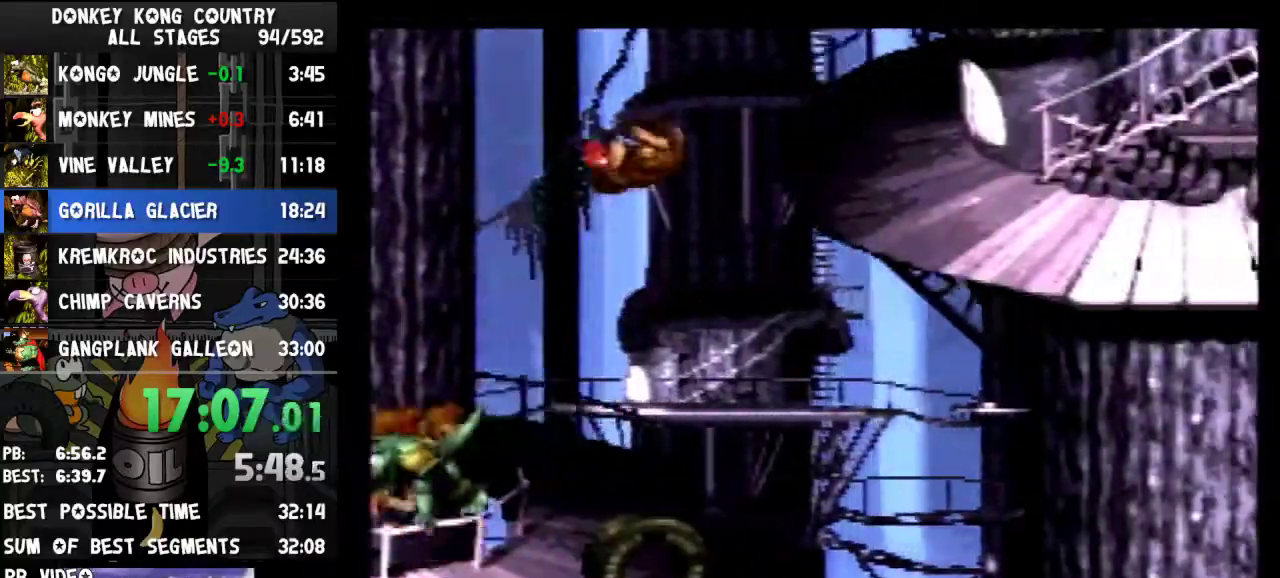
{"buttons": ["Y", "DPAD_RIGHT"], "events": [[267, "B", "up"], [267, "Y", "up"], [300, "Y", "down"]]}
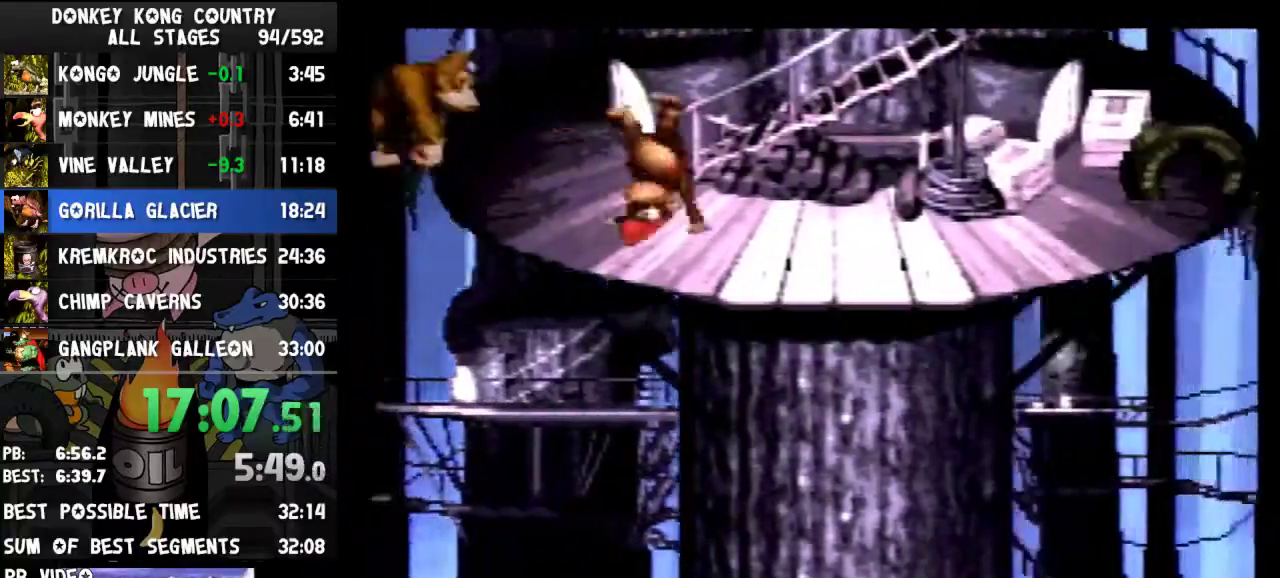
{"buttons": ["Y", "DPAD_RIGHT"], "events": [[133, "B", "down"], [233, "B", "up"]]}
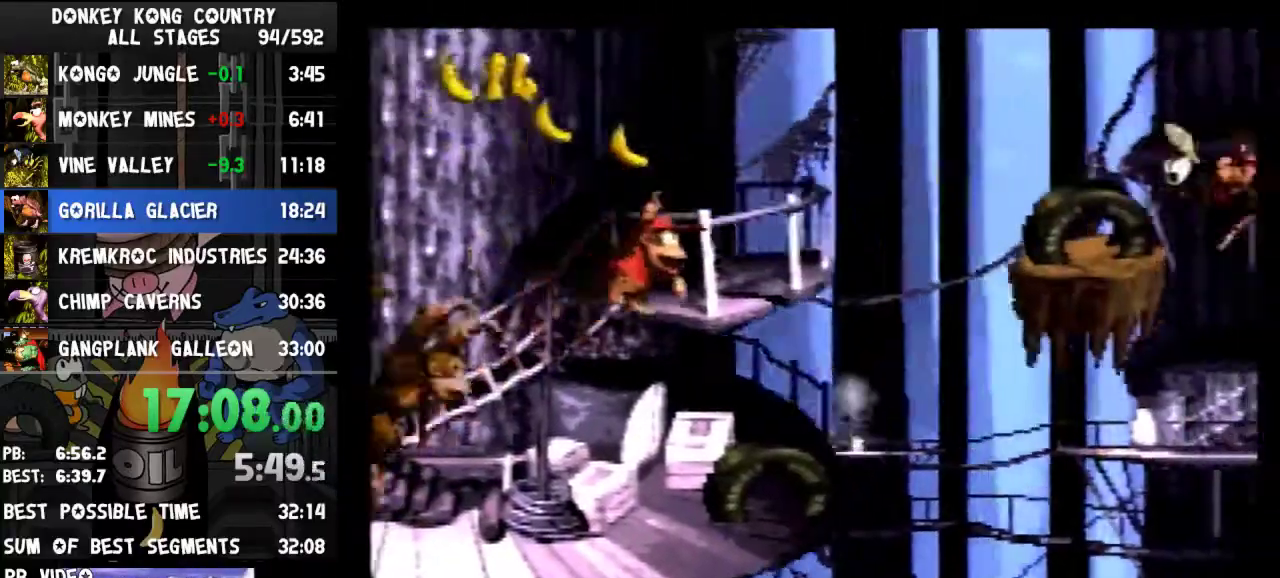
{"buttons": ["Y", "DPAD_RIGHT"], "events": [[233, "Y", "up"], [300, "Y", "down"]]}
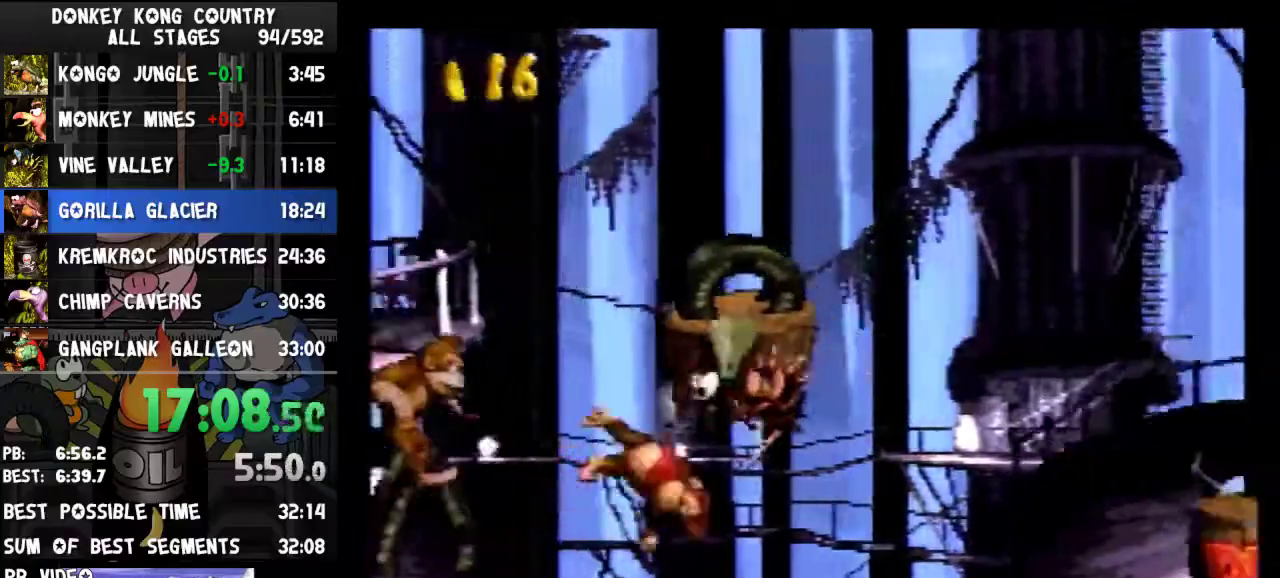
{"buttons": ["Y", "DPAD_RIGHT"], "events": [[167, "B", "down"], [500, "B", "up"]]}
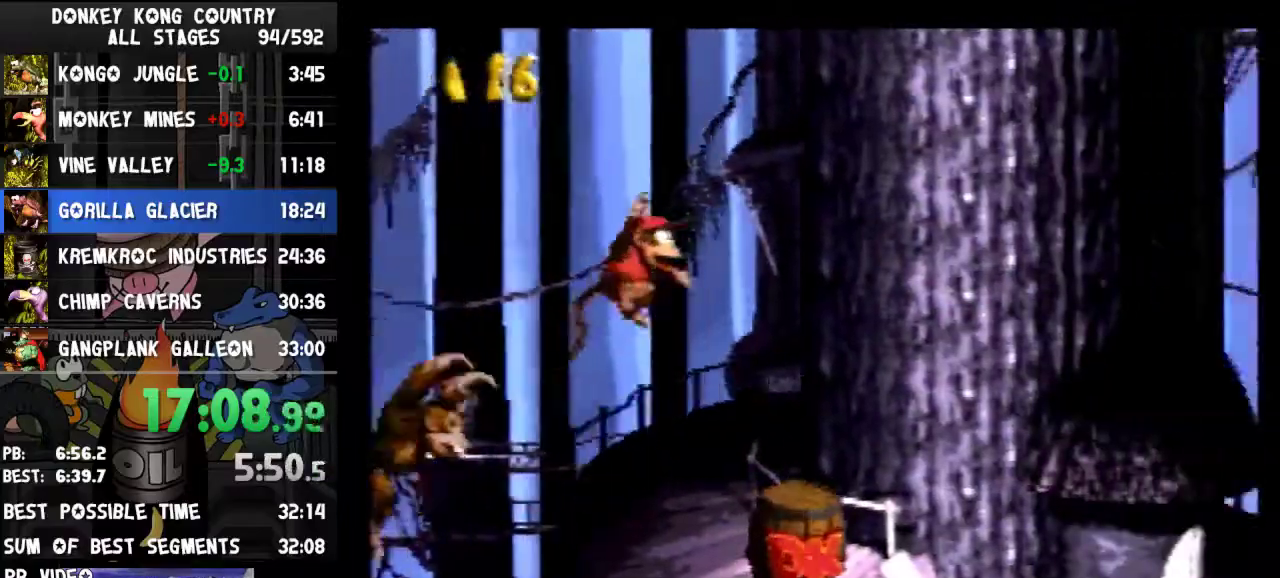
{"buttons": ["Y", "DPAD_RIGHT"], "events": [[300, "Y", "up"], [400, "Y", "down"]]}